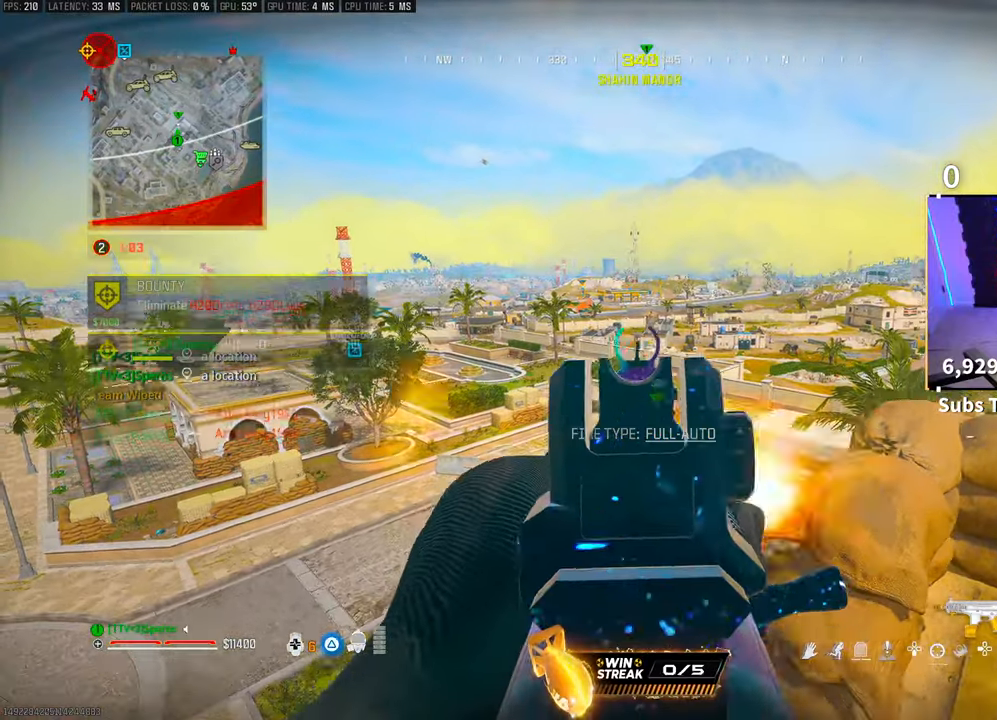
Gameplay with a controller (PlayStation layout); each line is a JSON object with the inputs held at the frame after it (dt_ms = milliseconds from this image to that frame). "events" lists button and stick changes between this image and that frame as [ms after this image, input, new state], when the widget could be followed in between.
{"dt_ms": 500, "buttons": ["L2", "R2"], "left_stick": "center", "right_stick": "center", "events": [[433, "right_stick", "right"], [500, "right_stick", "center"]]}
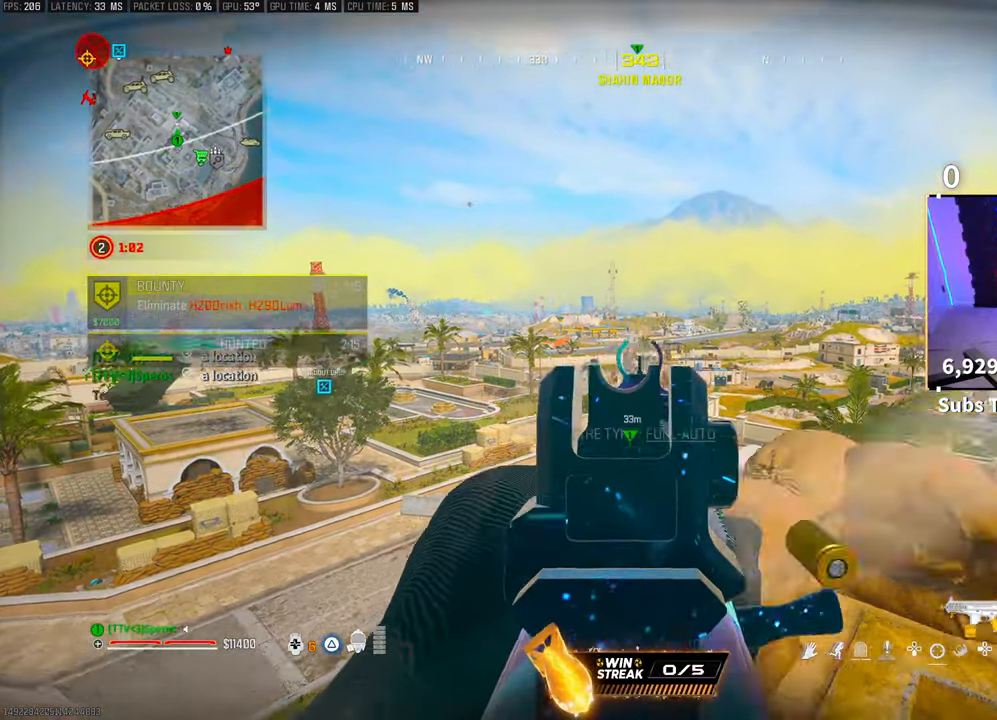
{"dt_ms": 500, "buttons": ["L2", "R2"], "left_stick": "center", "right_stick": "center", "events": [[50, "left_stick", "left"], [200, "left_stick", "center"]]}
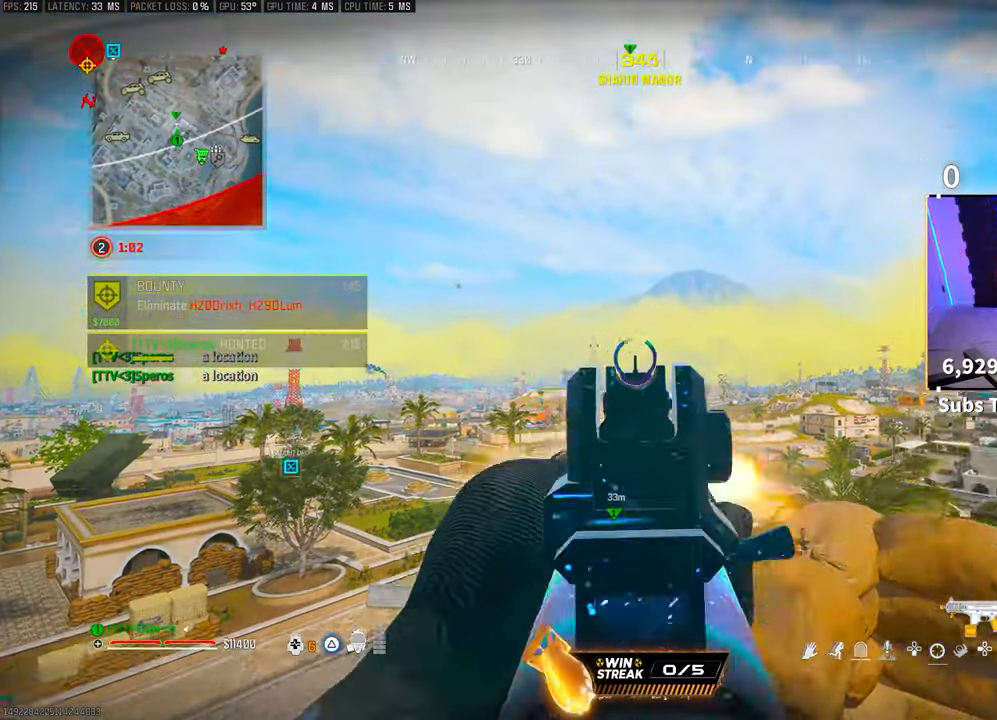
{"dt_ms": 500, "buttons": ["L2", "R2"], "left_stick": "center", "right_stick": "up", "events": [[50, "right_stick", "up"], [200, "right_stick", "center"], [250, "right_stick", "up"], [300, "right_stick", "center"], [400, "right_stick", "up"]]}
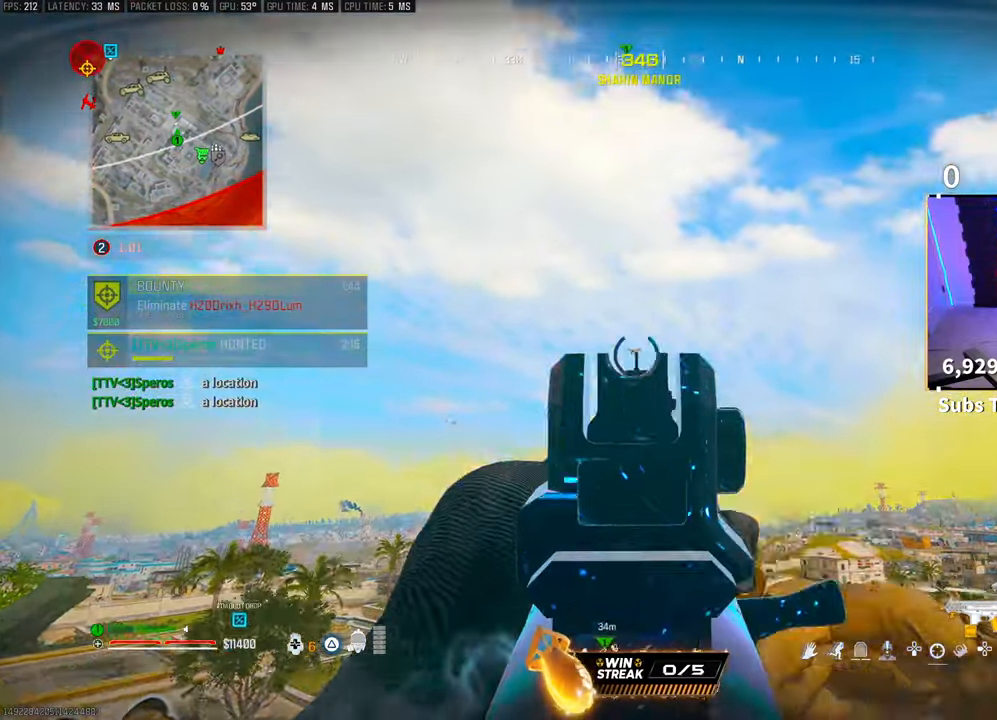
{"dt_ms": 500, "buttons": ["L2", "R2"], "left_stick": "down-right", "right_stick": "center", "events": [[133, "right_stick", "center"], [200, "right_stick", "up"], [283, "left_stick", "down-right"], [450, "right_stick", "center"]]}
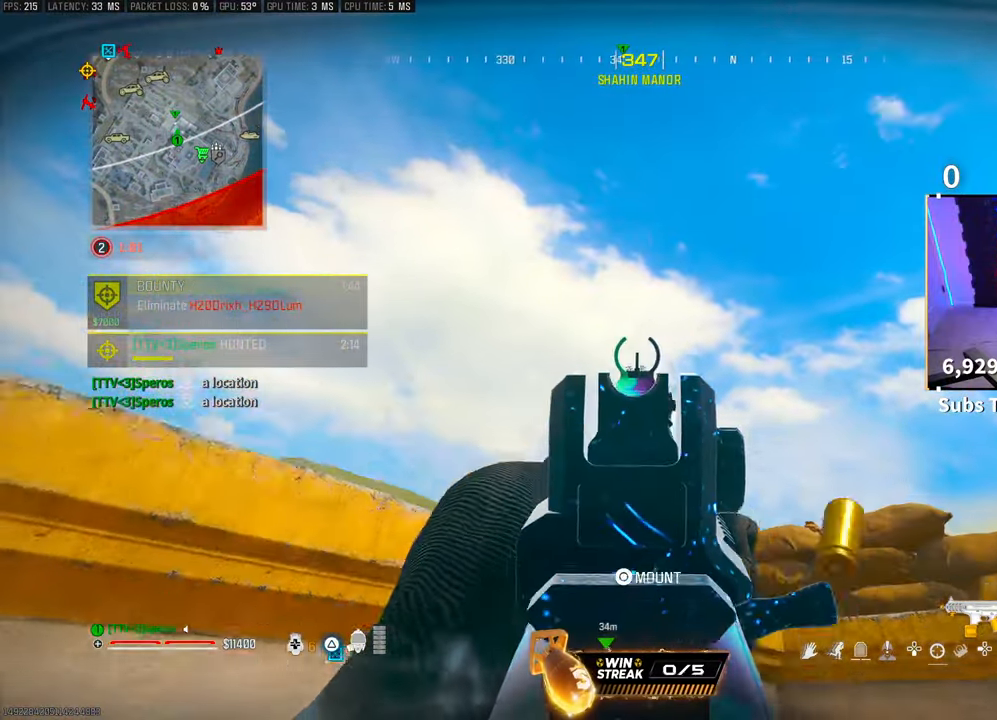
{"dt_ms": 500, "buttons": ["L2", "R2"], "left_stick": "down", "right_stick": "center", "events": [[100, "CROSS", "down"], [100, "left_stick", "down"], [250, "CROSS", "up"], [400, "right_stick", "down"], [500, "right_stick", "center"]]}
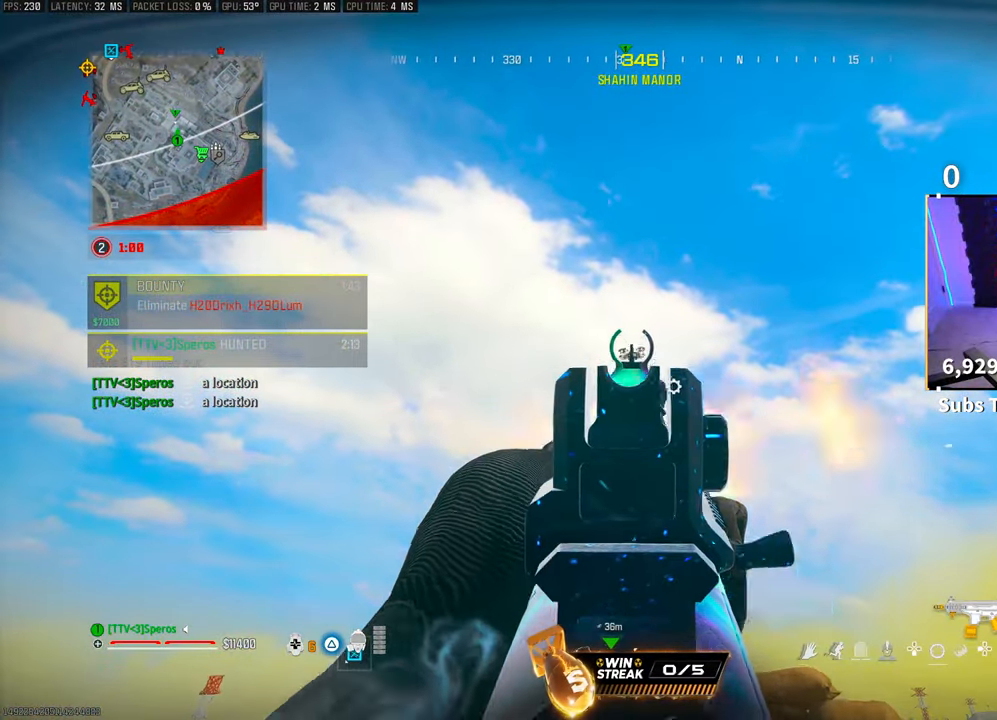
{"dt_ms": 1000, "buttons": [], "left_stick": "up", "right_stick": "down"}
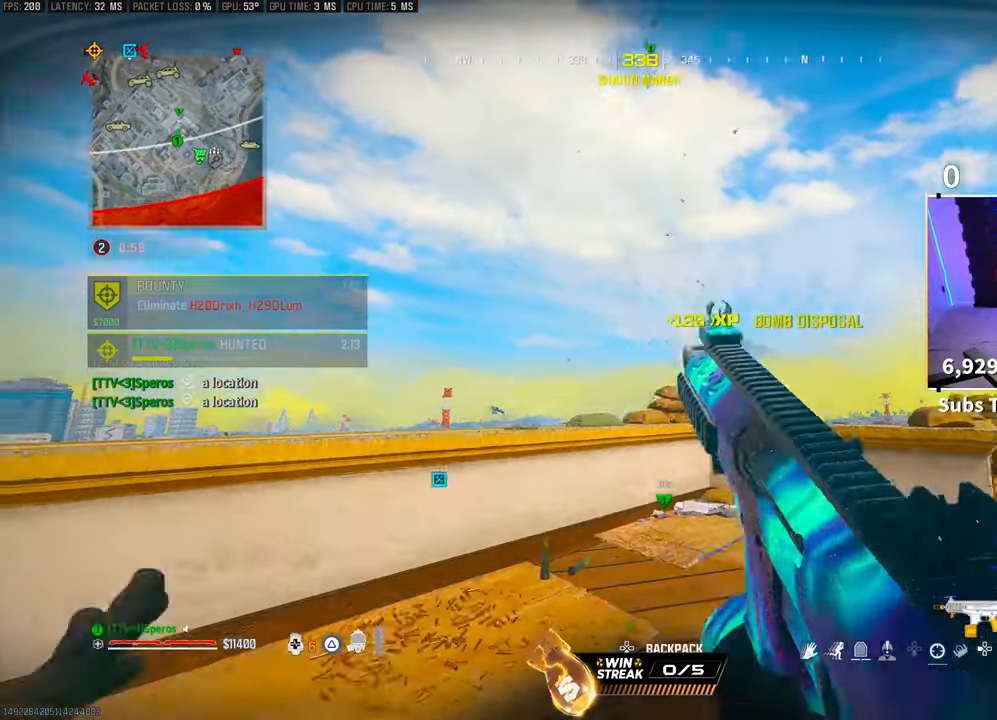
{"dt_ms": 500, "buttons": [], "left_stick": "right", "right_stick": "center", "events": [[50, "left_stick", "up-left"], [350, "right_stick", "center"], [383, "left_stick", "right"]]}
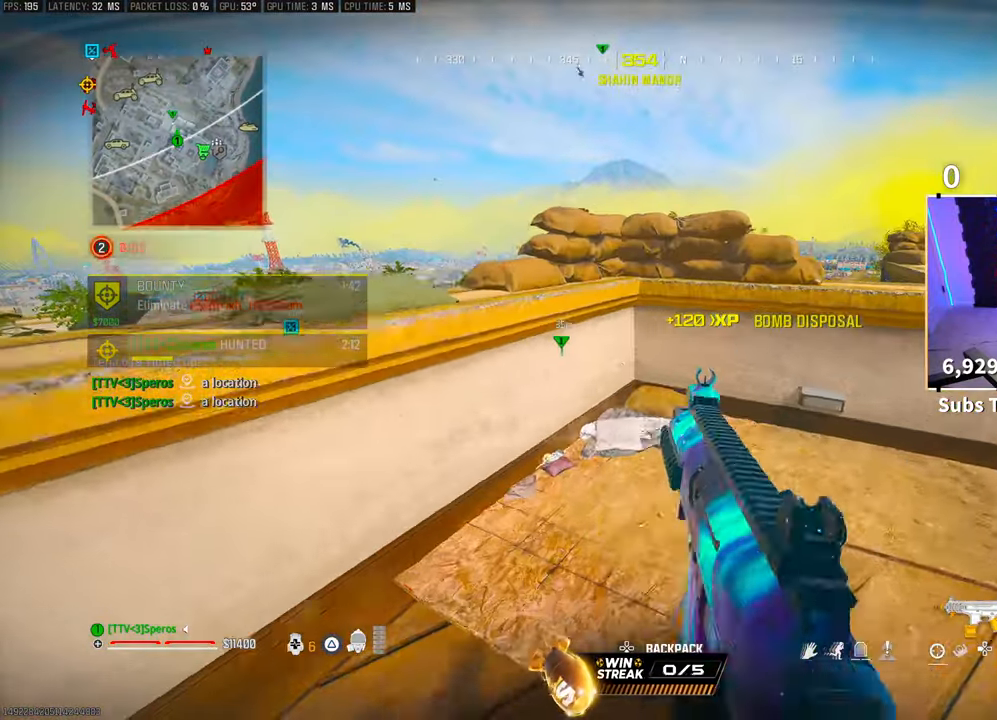
{"dt_ms": 500, "buttons": [], "left_stick": "down", "right_stick": "center", "events": [[100, "left_stick", "center"], [150, "left_stick", "left"], [400, "left_stick", "down-left"], [500, "left_stick", "down"]]}
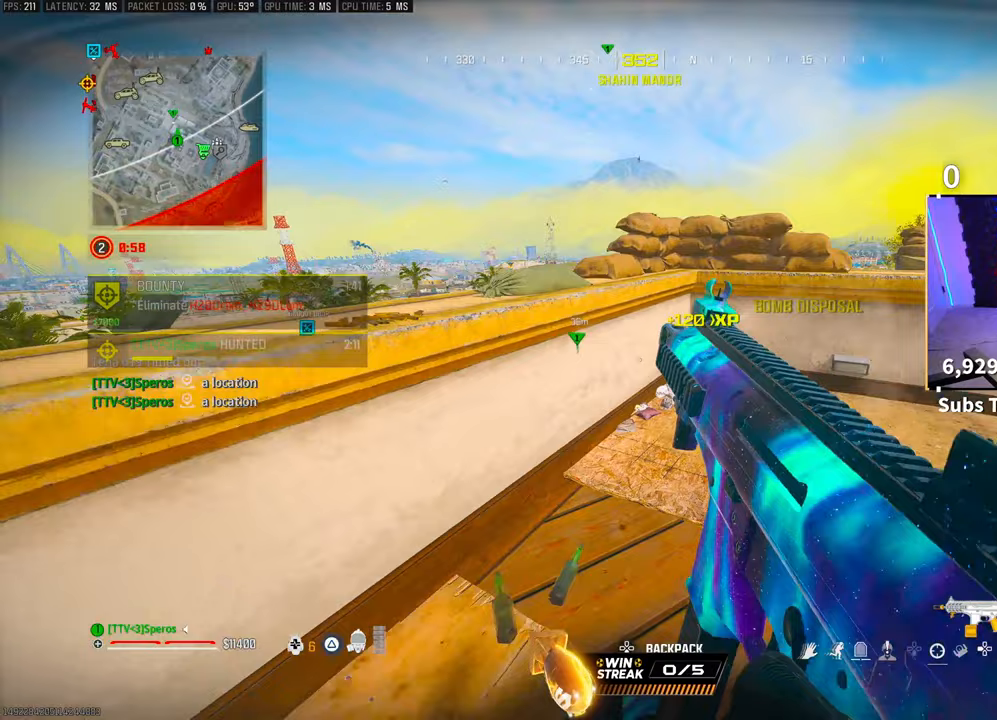
{"dt_ms": 500, "buttons": [], "left_stick": "right", "right_stick": "center", "events": [[150, "left_stick", "down-right"], [283, "TRIANGLE", "down"], [333, "TRIANGLE", "up"], [333, "left_stick", "right"]]}
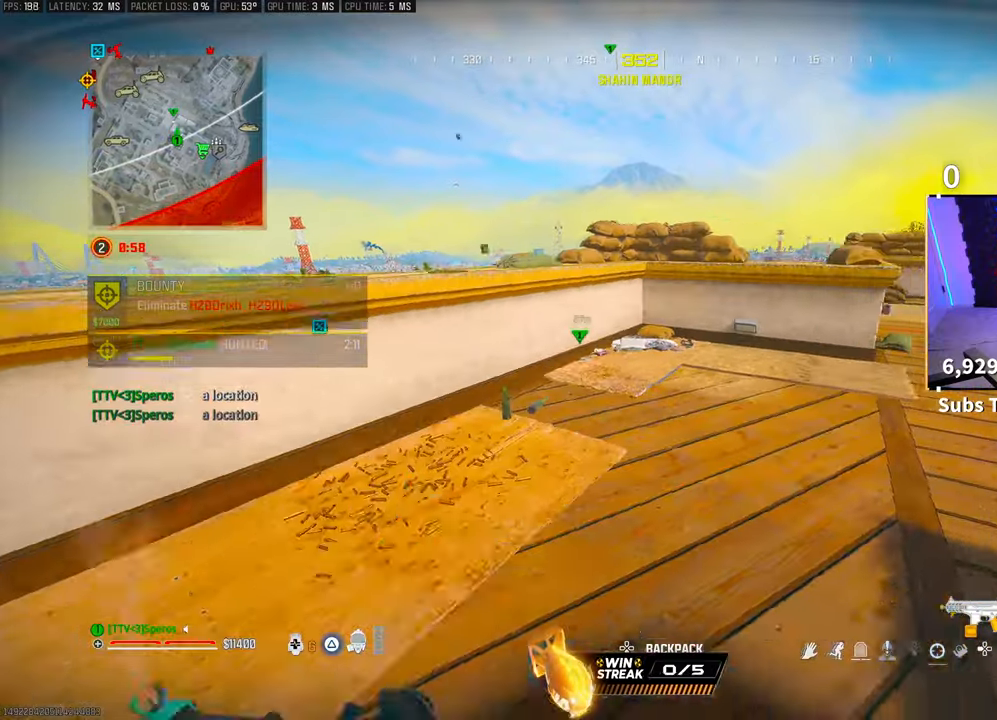
{"dt_ms": 500, "buttons": [], "left_stick": "center", "right_stick": "center", "events": [[50, "left_stick", "up"], [150, "left_stick", "left"], [183, "SQUARE", "down"], [250, "SQUARE", "up"], [350, "SQUARE", "down"], [450, "SQUARE", "up"], [500, "left_stick", "center"]]}
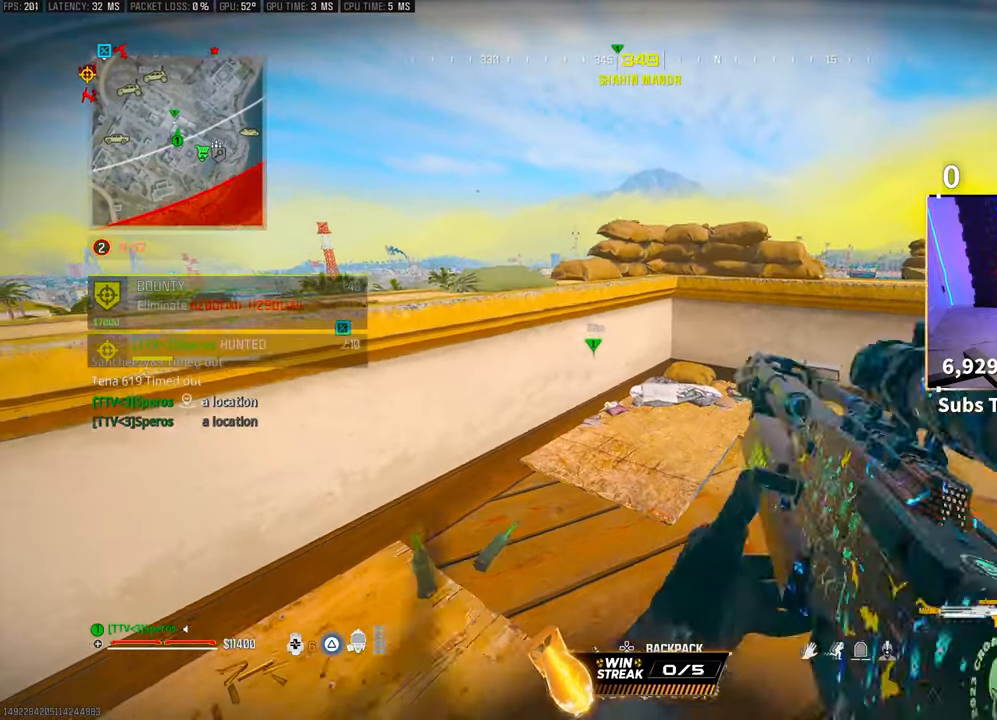
{"dt_ms": 500, "buttons": [], "left_stick": "up", "right_stick": "center", "events": [[350, "left_stick", "up-right"], [400, "left_stick", "up"]]}
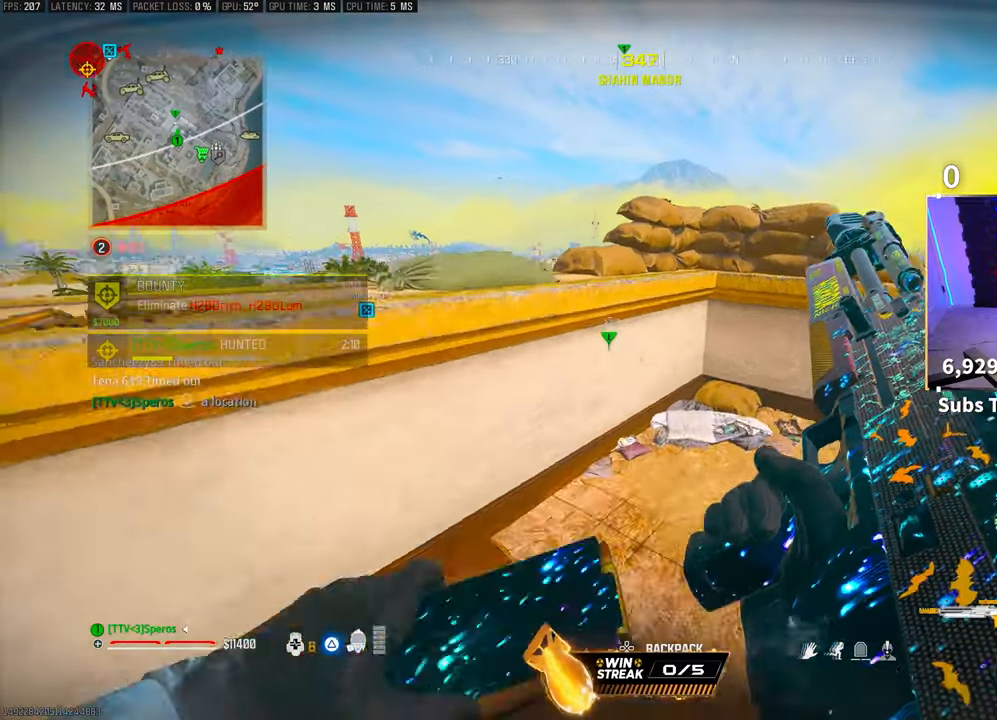
{"dt_ms": 500, "buttons": ["CROSS"], "left_stick": "left", "right_stick": "center", "events": [[183, "left_stick", "center"], [400, "CROSS", "down"], [500, "left_stick", "left"]]}
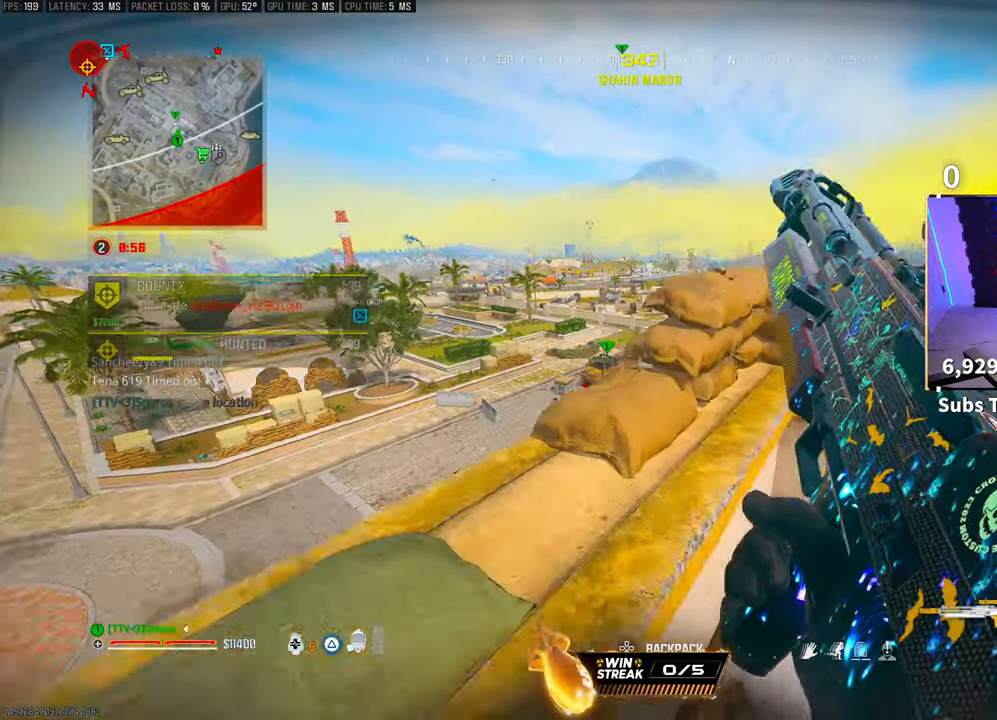
{"dt_ms": 500, "buttons": [], "left_stick": "center", "right_stick": "center", "events": [[83, "CROSS", "up"], [250, "left_stick", "center"]]}
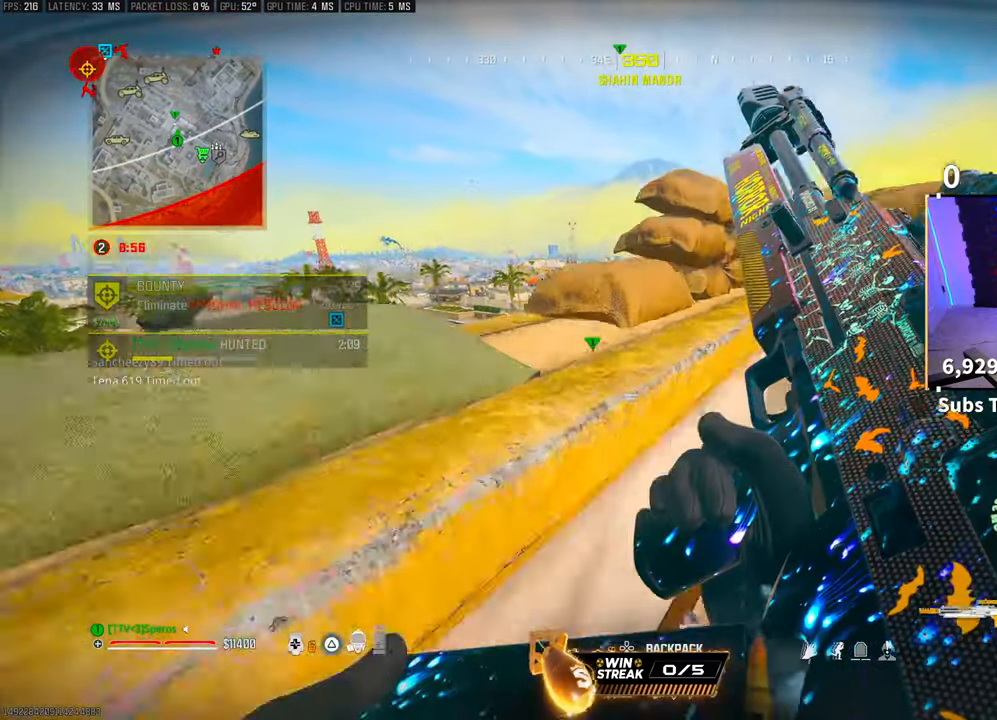
{"dt_ms": 500, "buttons": [], "left_stick": "right", "right_stick": "center", "events": [[100, "left_stick", "right"], [200, "right_stick", "right"], [283, "right_stick", "center"]]}
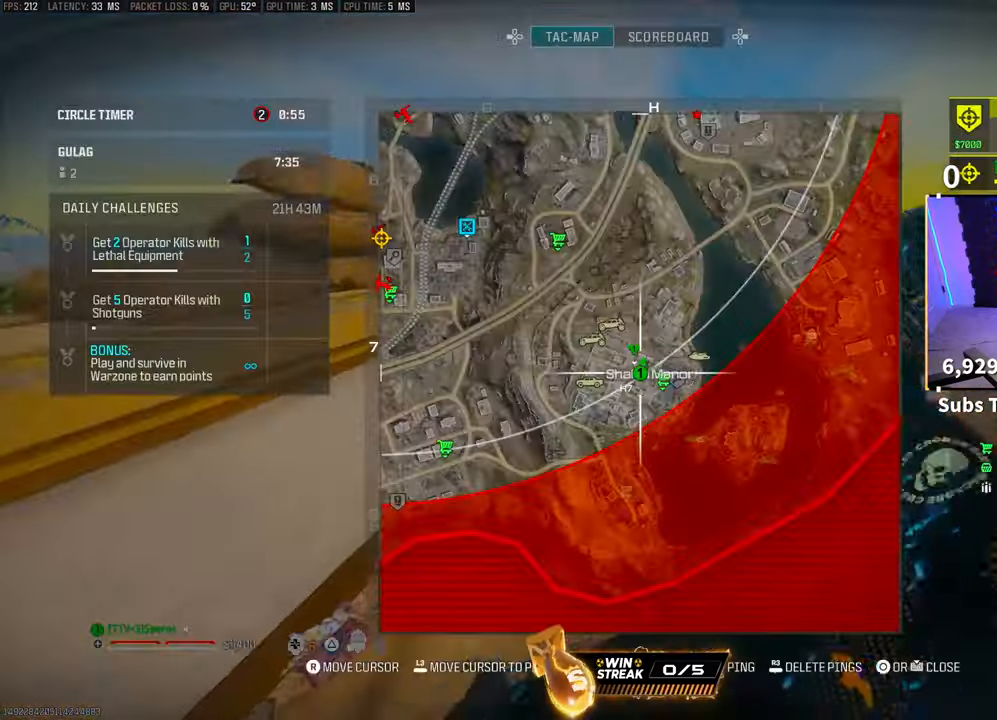
{"dt_ms": 500, "buttons": [], "left_stick": "right", "right_stick": "center", "events": [[100, "R3", "down"], [150, "R3", "up"]]}
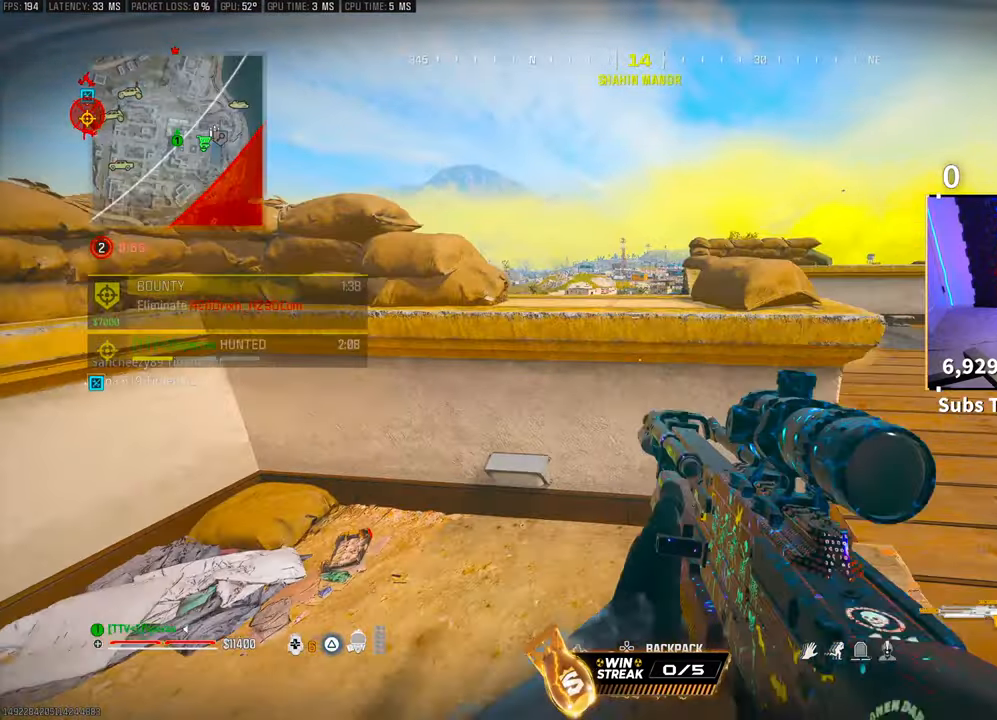
{"dt_ms": 500, "buttons": ["CROSS"], "left_stick": "up", "right_stick": "center", "events": [[100, "right_stick", "left"], [133, "left_stick", "up-right"], [183, "right_stick", "center"], [400, "CROSS", "down"], [433, "left_stick", "up"]]}
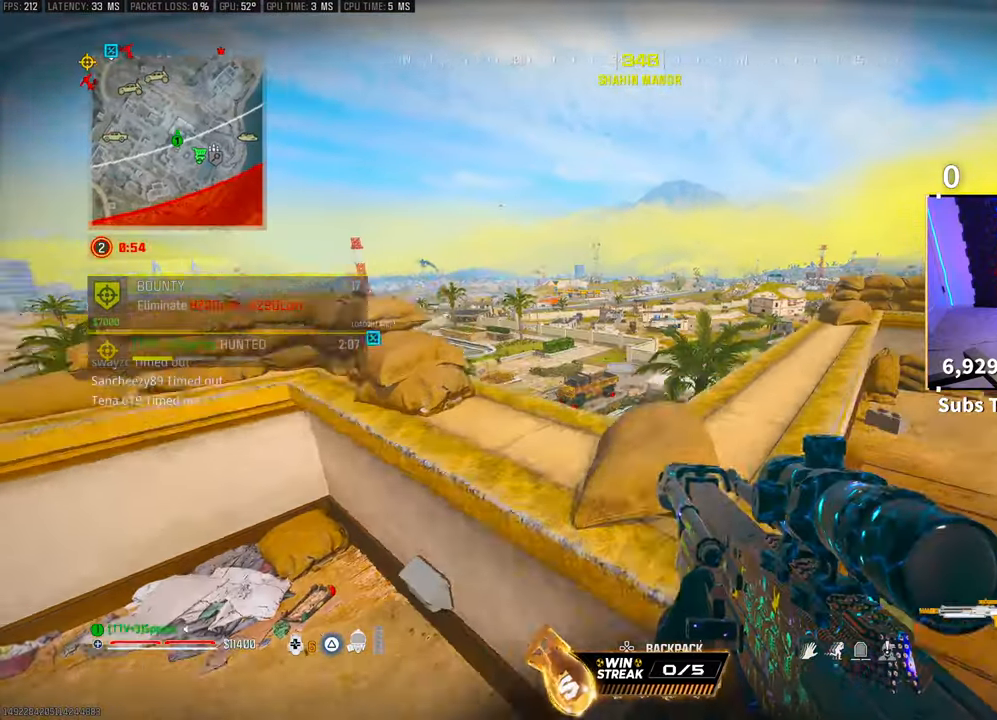
{"dt_ms": 500, "buttons": ["L2"], "left_stick": "left", "right_stick": "center", "events": [[33, "CROSS", "up"], [33, "left_stick", "up-left"], [100, "CROSS", "down"], [133, "L2", "down"], [233, "CROSS", "up"], [300, "left_stick", "left"]]}
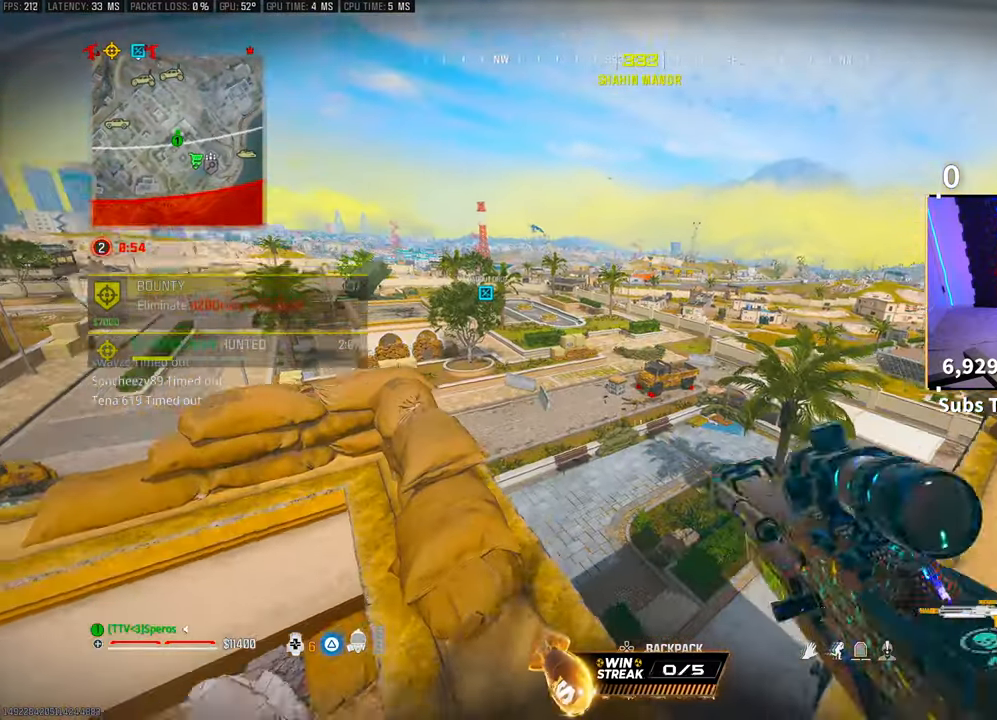
{"dt_ms": 500, "buttons": ["L2"], "left_stick": "left", "right_stick": "center", "events": [[33, "left_stick", "center"], [50, "R1", "down"], [83, "left_stick", "right"], [100, "R1", "up"], [200, "R1", "down"], [250, "R1", "up"], [250, "left_stick", "center"], [300, "left_stick", "left"]]}
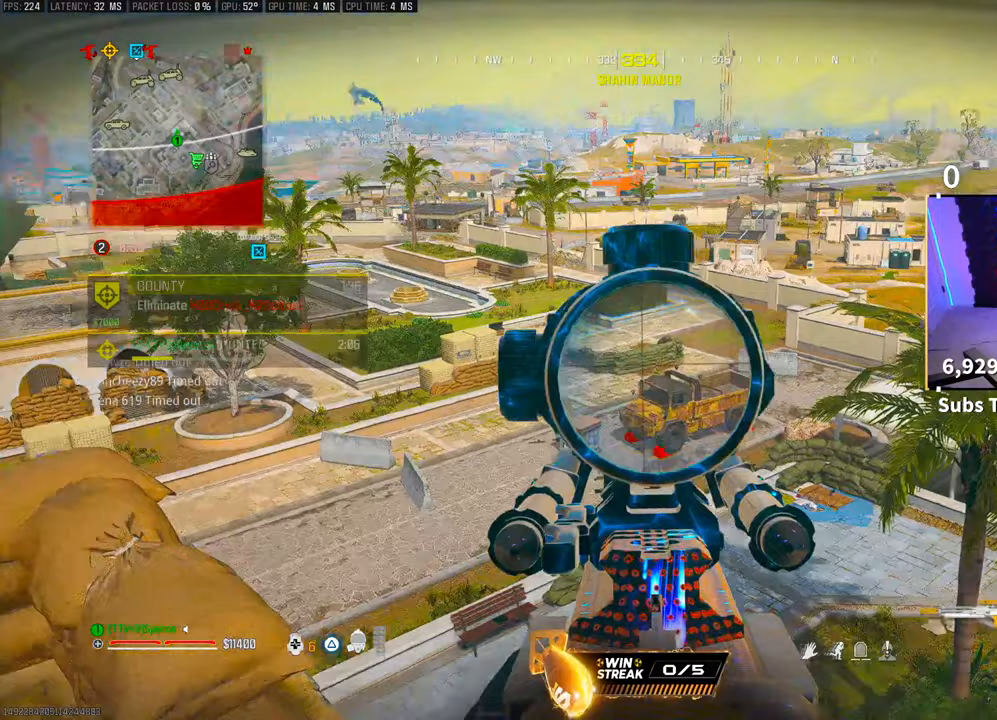
{"dt_ms": 500, "buttons": ["L2"], "left_stick": "left", "right_stick": "center", "events": [[250, "R3", "down"], [333, "R3", "up"]]}
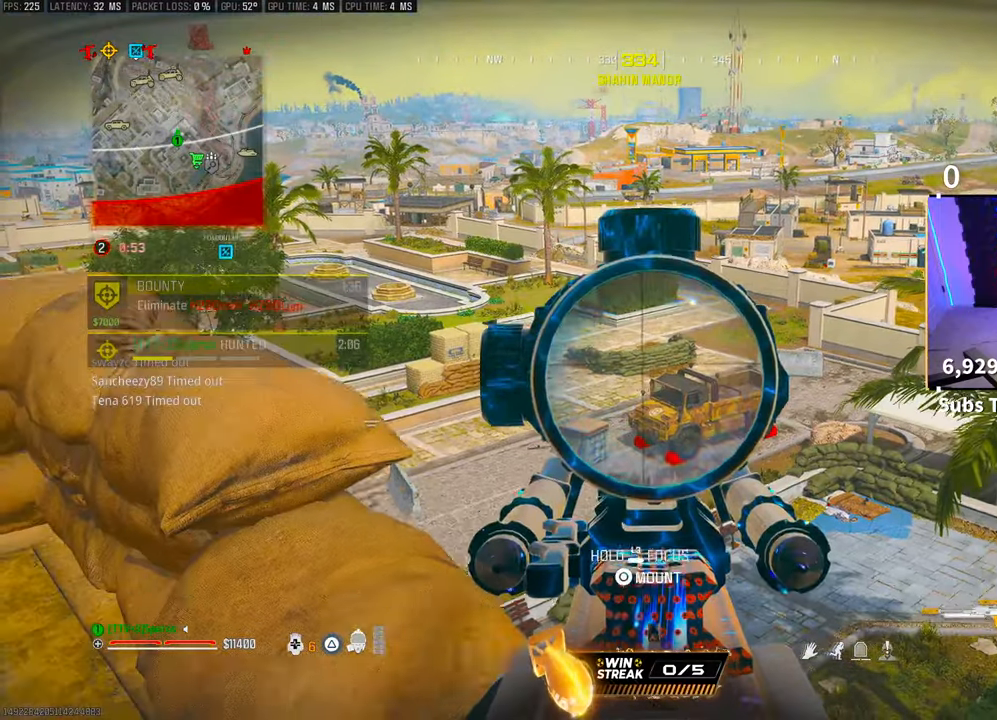
{"dt_ms": 500, "buttons": ["L2"], "left_stick": "center", "right_stick": "center", "events": [[83, "left_stick", "center"]]}
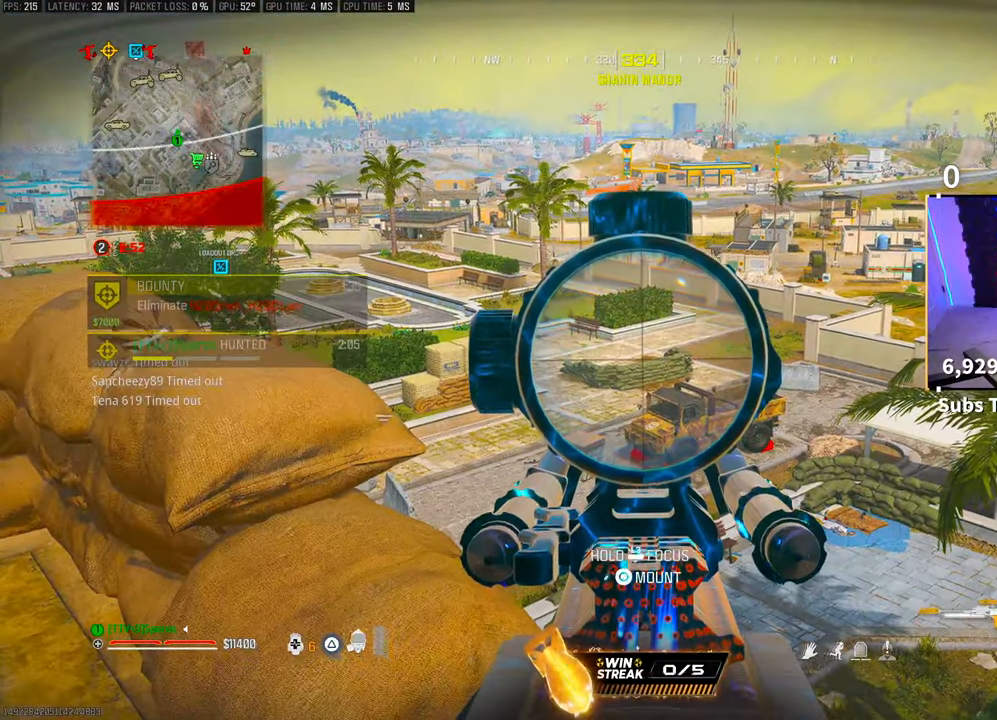
{"dt_ms": 500, "buttons": ["L2"], "left_stick": "up-left", "right_stick": "center", "events": [[133, "CROSS", "down"], [250, "left_stick", "up-left"], [450, "CROSS", "up"]]}
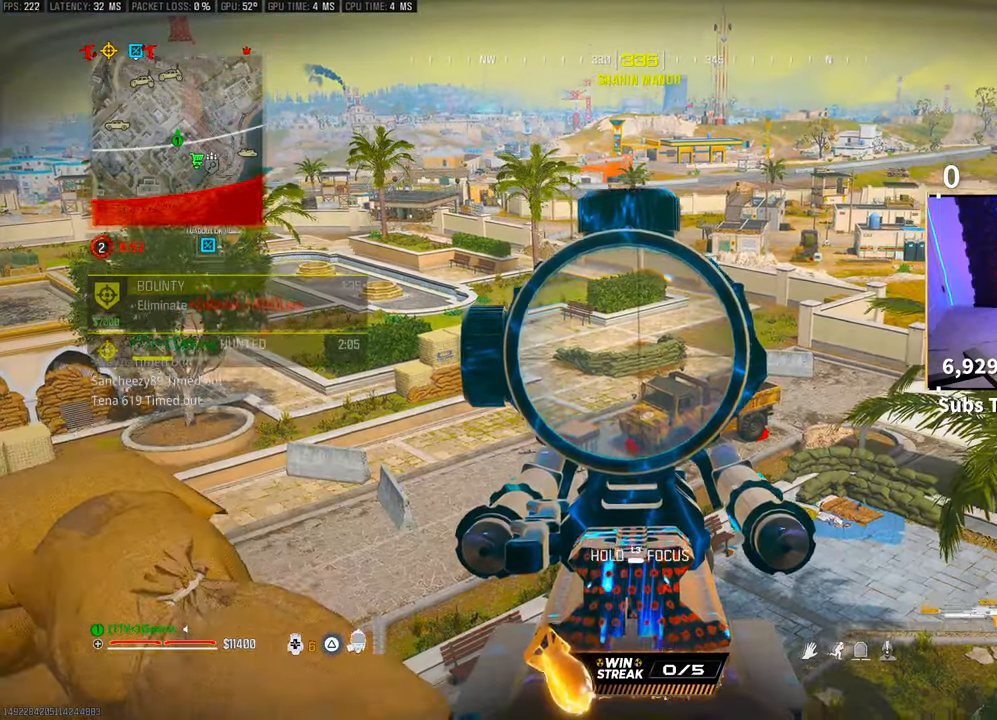
{"dt_ms": 500, "buttons": ["L2"], "left_stick": "up-left", "right_stick": "center", "events": [[50, "CROSS", "down"], [200, "CROSS", "up"]]}
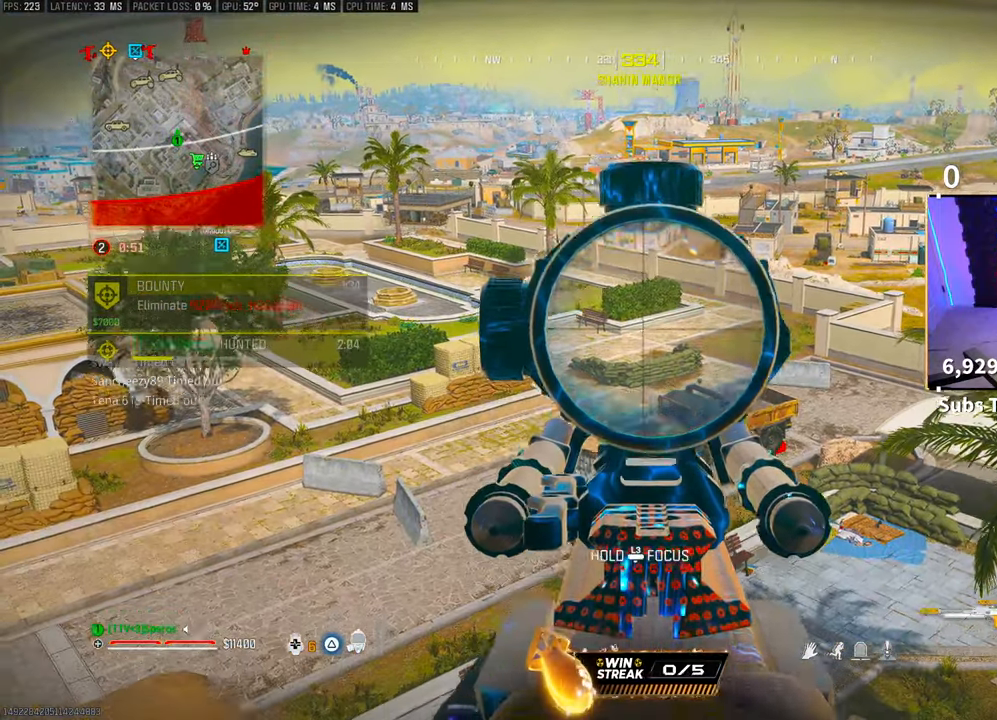
{"dt_ms": 500, "buttons": ["L2"], "left_stick": "left", "right_stick": "center", "events": [[300, "left_stick", "left"]]}
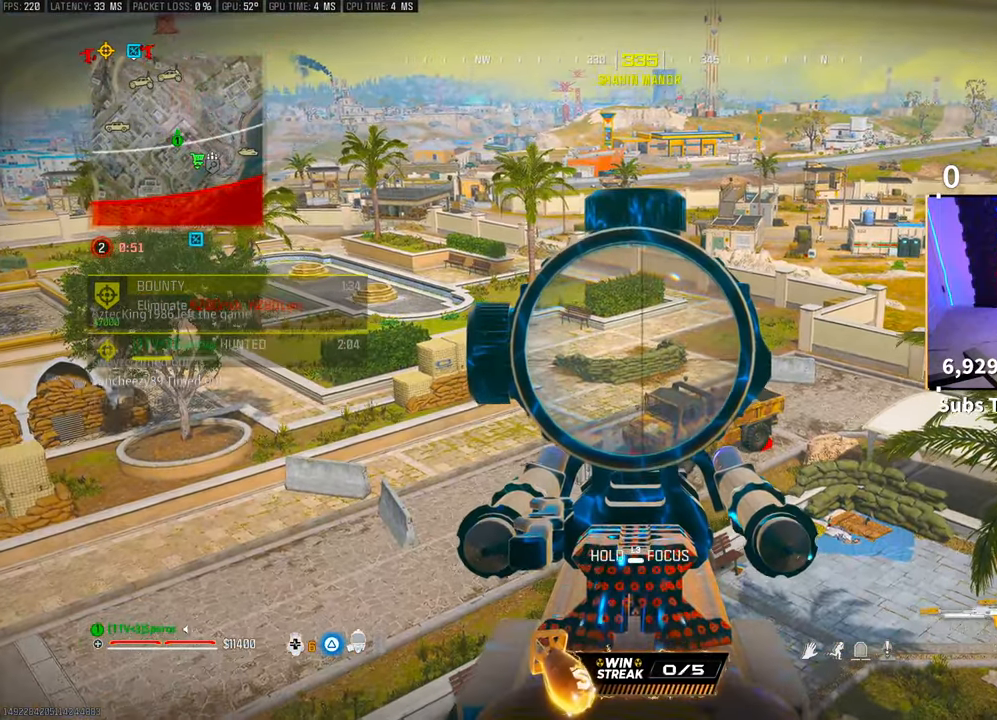
{"dt_ms": 500, "buttons": ["R1"], "left_stick": "center", "right_stick": "center", "events": [[50, "left_stick", "center"], [200, "L2", "up"], [200, "R1", "down"], [200, "left_stick", "right"], [350, "left_stick", "down"], [400, "left_stick", "center"]]}
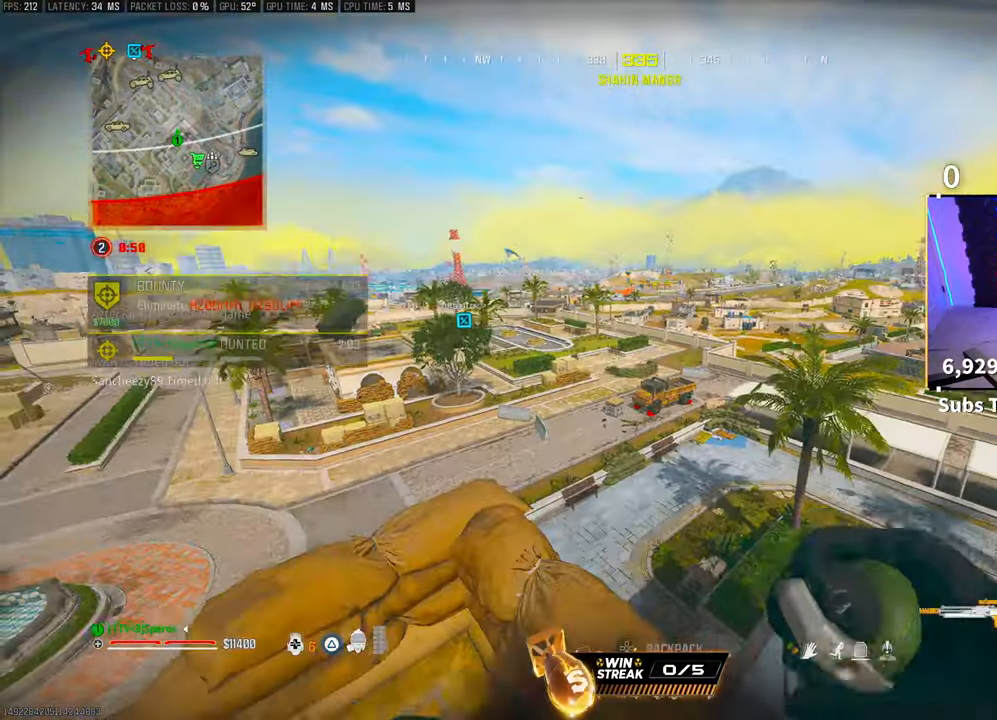
{"dt_ms": 500, "buttons": ["R1"], "left_stick": "center", "right_stick": "center", "events": [[50, "left_stick", "up-left"], [133, "left_stick", "center"]]}
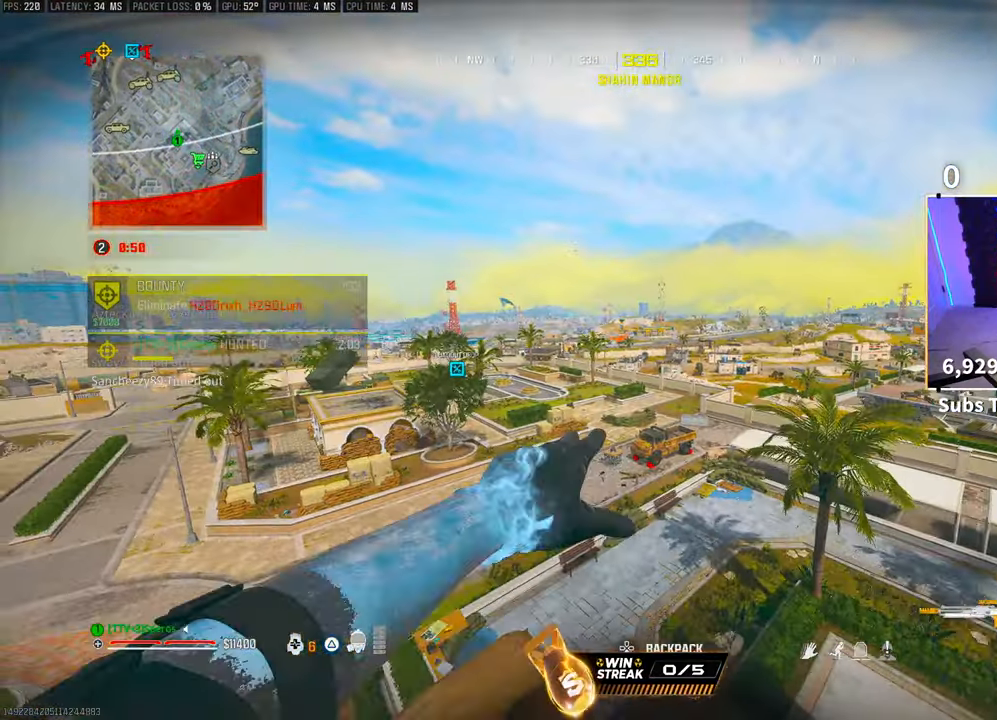
{"dt_ms": 500, "buttons": ["R1"], "left_stick": "center", "right_stick": "center", "events": []}
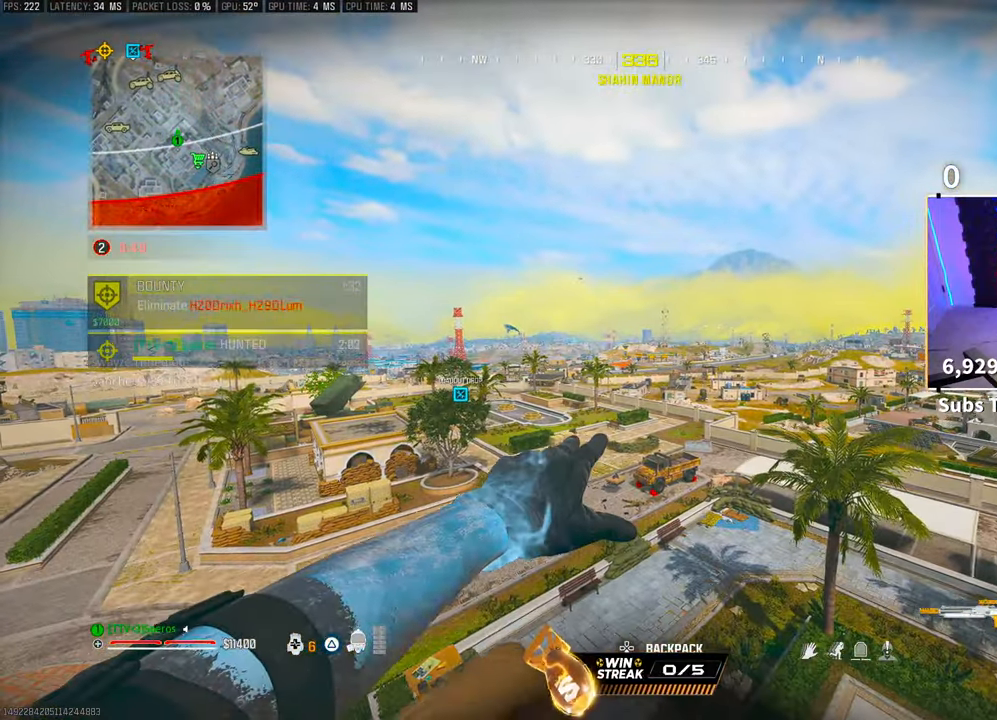
{"dt_ms": 500, "buttons": ["R1"], "left_stick": "center", "right_stick": "center", "events": [[400, "left_stick", "left"], [500, "left_stick", "center"]]}
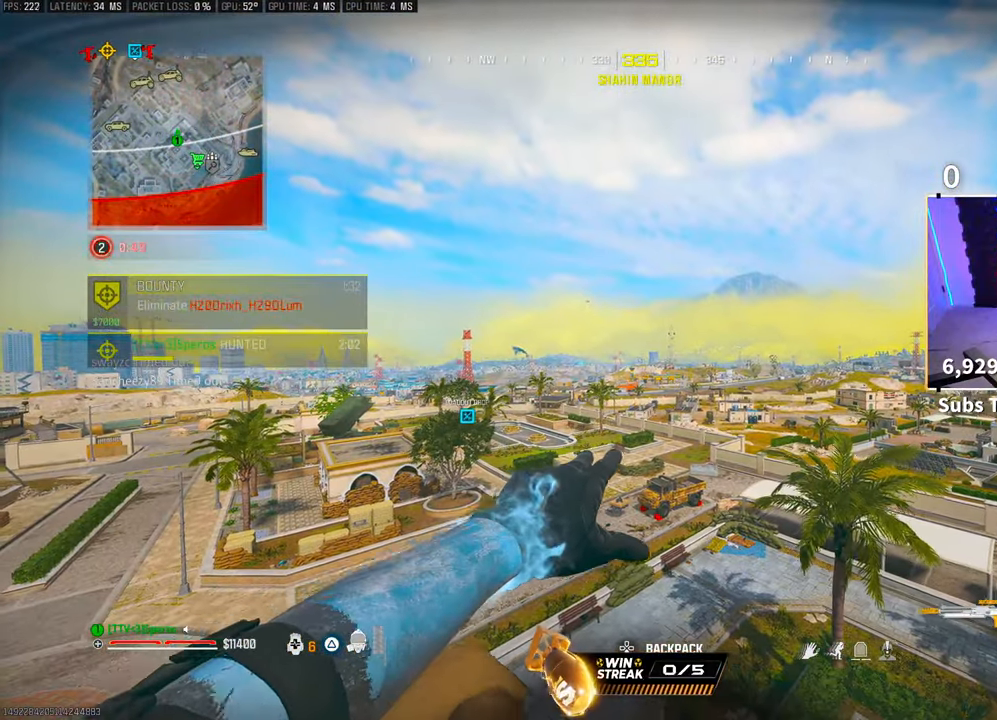
{"dt_ms": 500, "buttons": [], "left_stick": "up", "right_stick": "center", "events": [[250, "R1", "up"], [400, "left_stick", "up"]]}
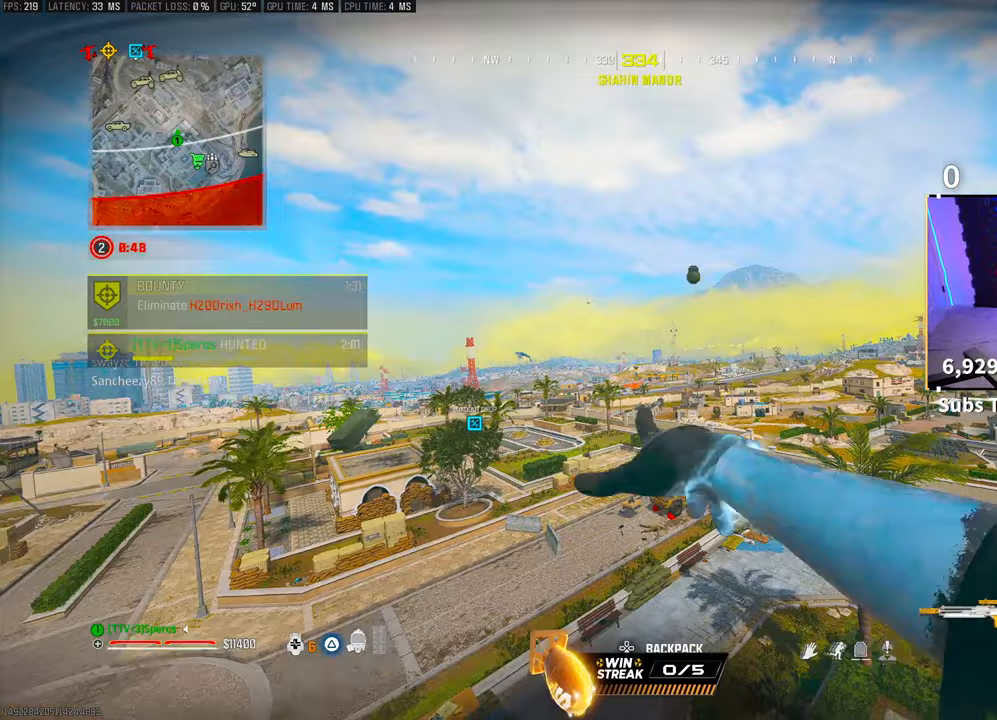
{"dt_ms": 500, "buttons": ["L2"], "left_stick": "center", "right_stick": "center", "events": [[50, "left_stick", "center"], [100, "right_stick", "down"], [200, "right_stick", "center"], [450, "L2", "down"]]}